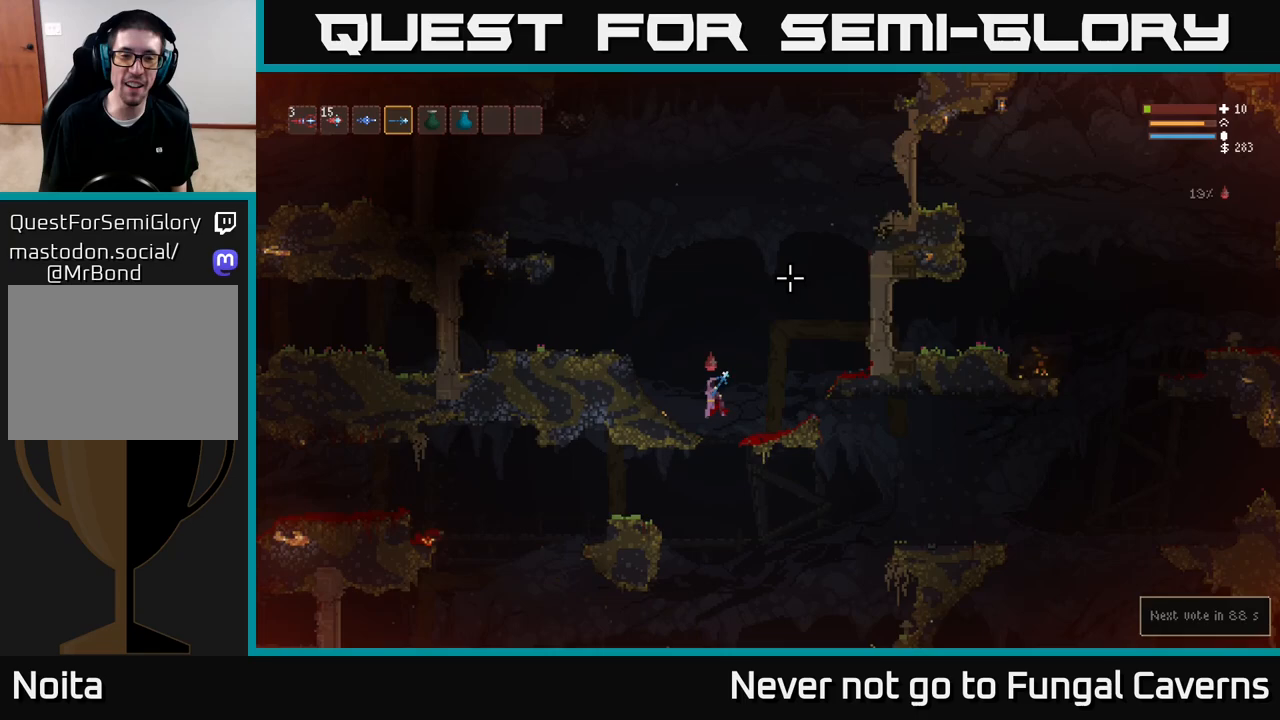
Gameplay with a controller (Xbox layout); each line is a JSON object with the inputs held at the frame after it. "events" lists button and stick changes between this image and that frame as [ms after this image, input, new state], when the widget could be followed in between.
{"buttons": [], "left_stick": "left", "right_stick": "up-right", "events": []}
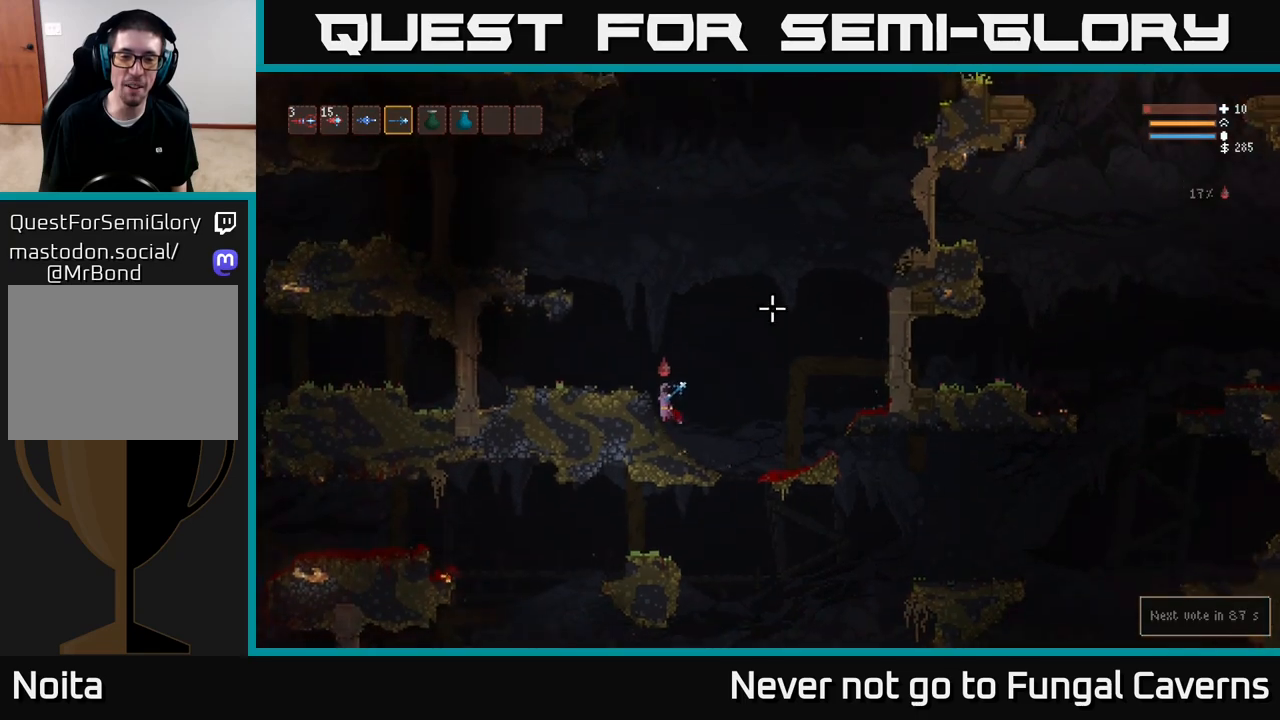
{"buttons": ["L2"], "left_stick": "center", "right_stick": "up-right", "events": [[183, "left_stick", "center"], [350, "L2", "down"]]}
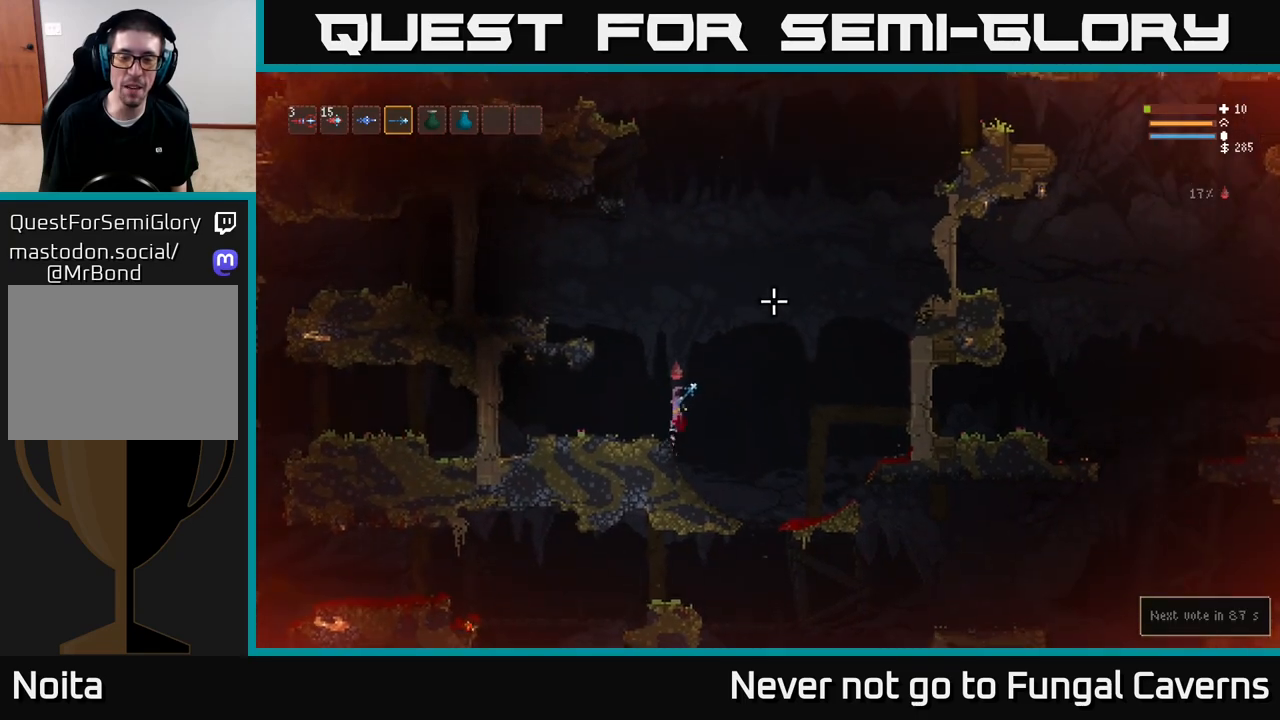
{"buttons": ["L2"], "left_stick": "center", "right_stick": "up-right", "events": [[33, "left_stick", "right"], [317, "left_stick", "up"], [417, "left_stick", "center"]]}
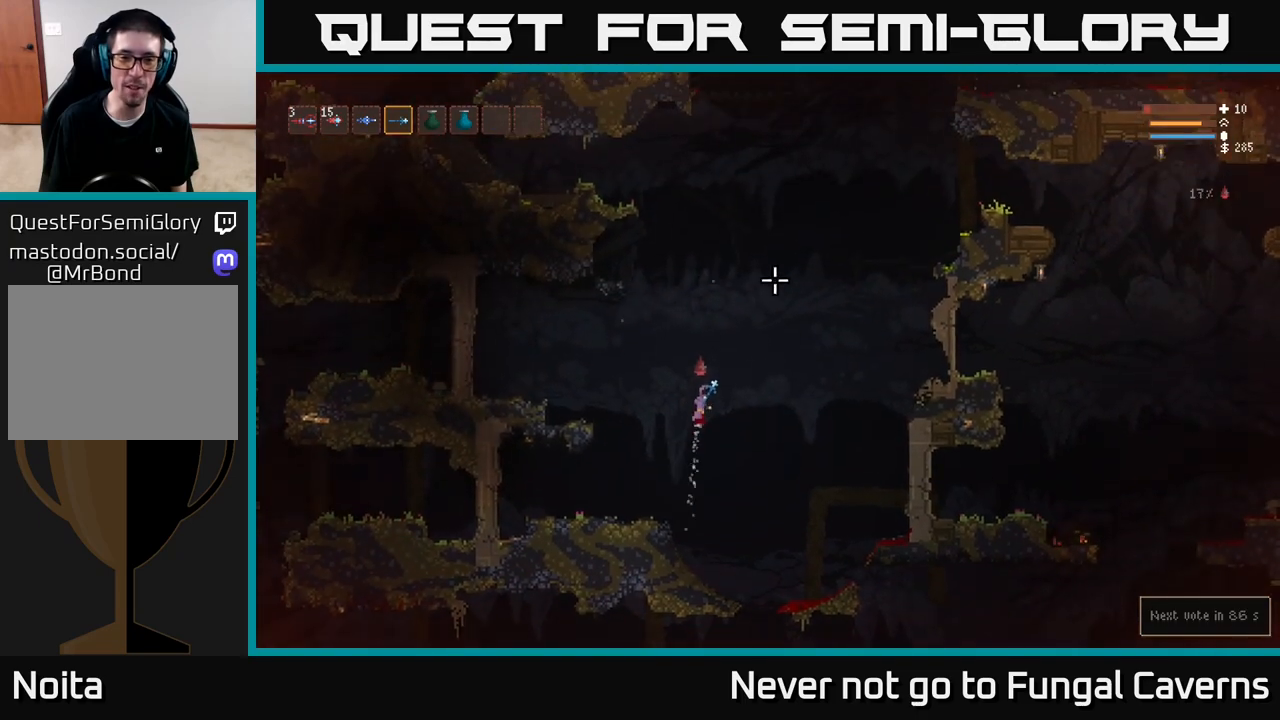
{"buttons": ["L2"], "left_stick": "right", "right_stick": "up-right", "events": [[33, "left_stick", "right"], [133, "right_stick", "center"], [267, "right_stick", "up-right"]]}
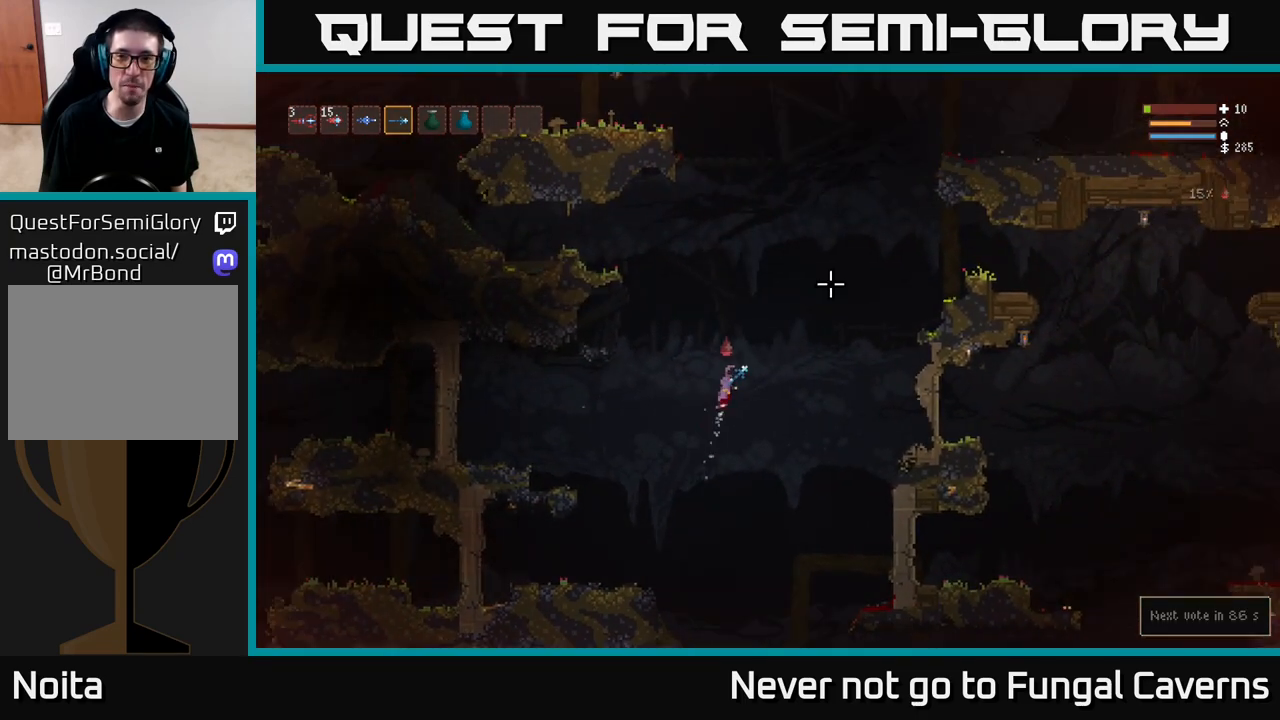
{"buttons": ["L2"], "left_stick": "right", "right_stick": "up-right", "events": []}
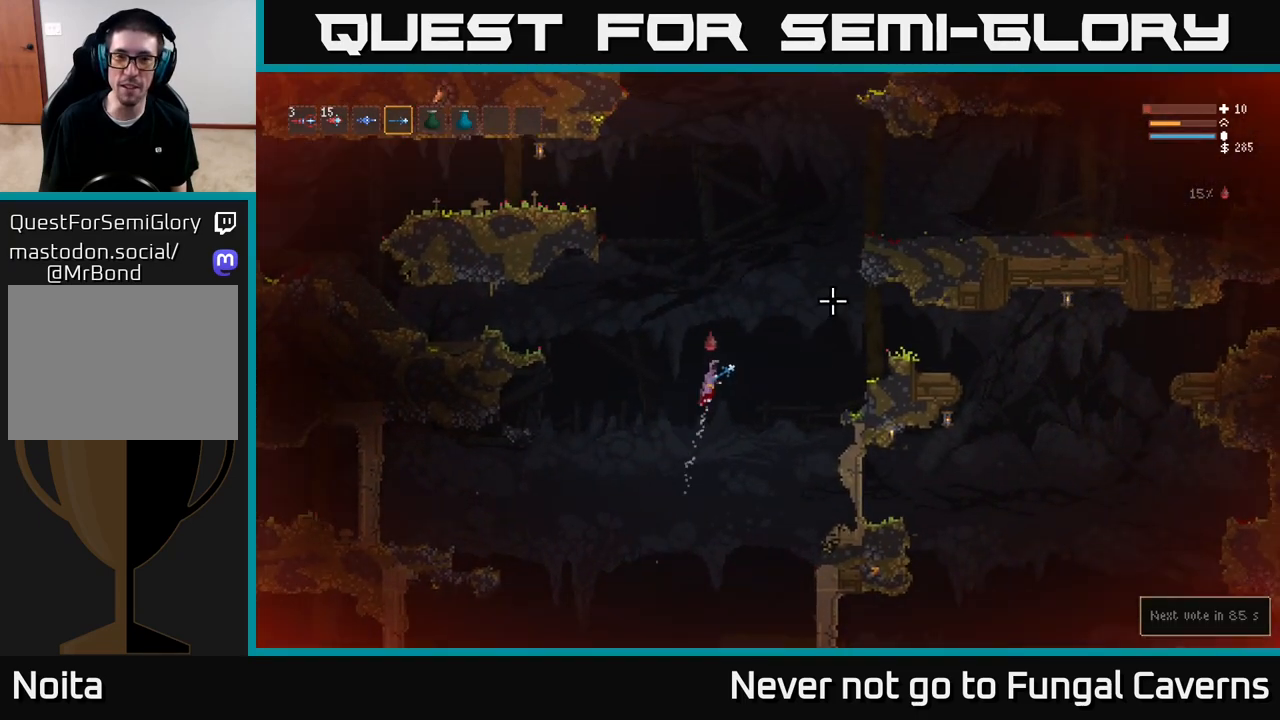
{"buttons": [], "left_stick": "right", "right_stick": "up-right", "events": [[317, "L2", "up"]]}
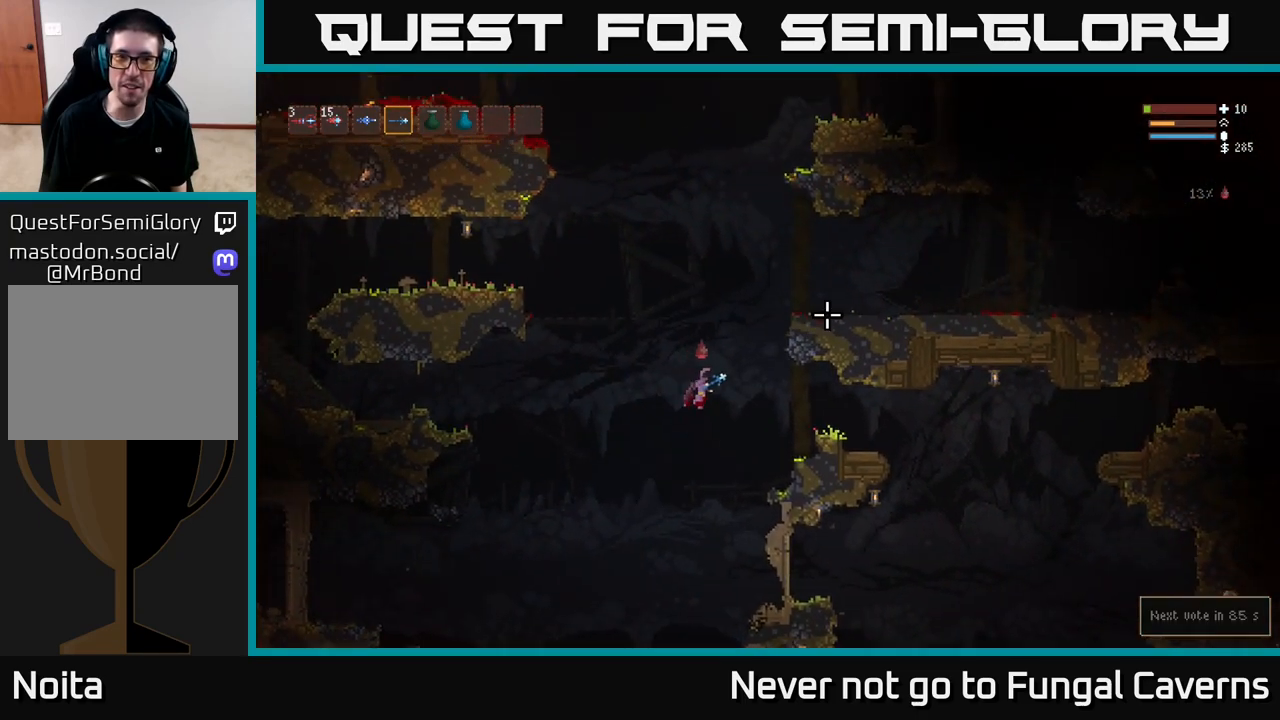
{"buttons": [], "left_stick": "right", "right_stick": "up-right", "events": [[100, "L2", "down"], [233, "L2", "up"]]}
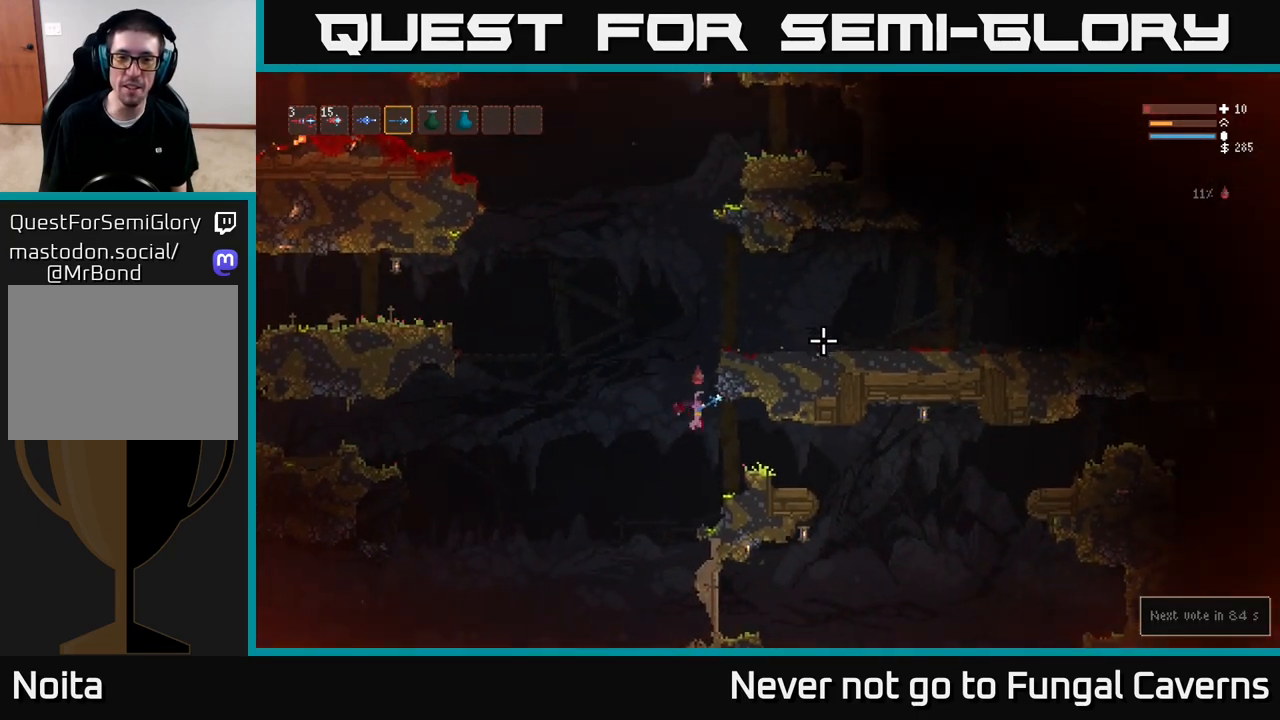
{"buttons": [], "left_stick": "right", "right_stick": "up-right", "events": [[300, "L2", "down"], [467, "L2", "up"]]}
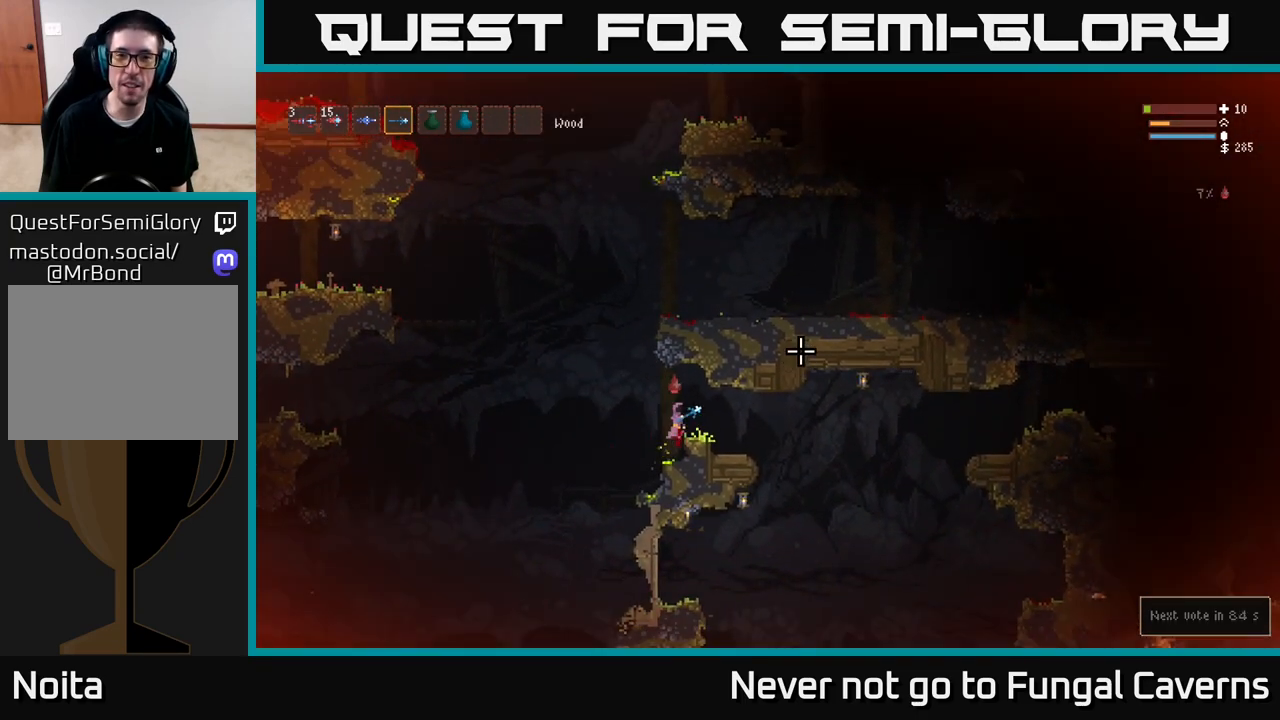
{"buttons": [], "left_stick": "right", "right_stick": "right", "events": [[467, "right_stick", "right"]]}
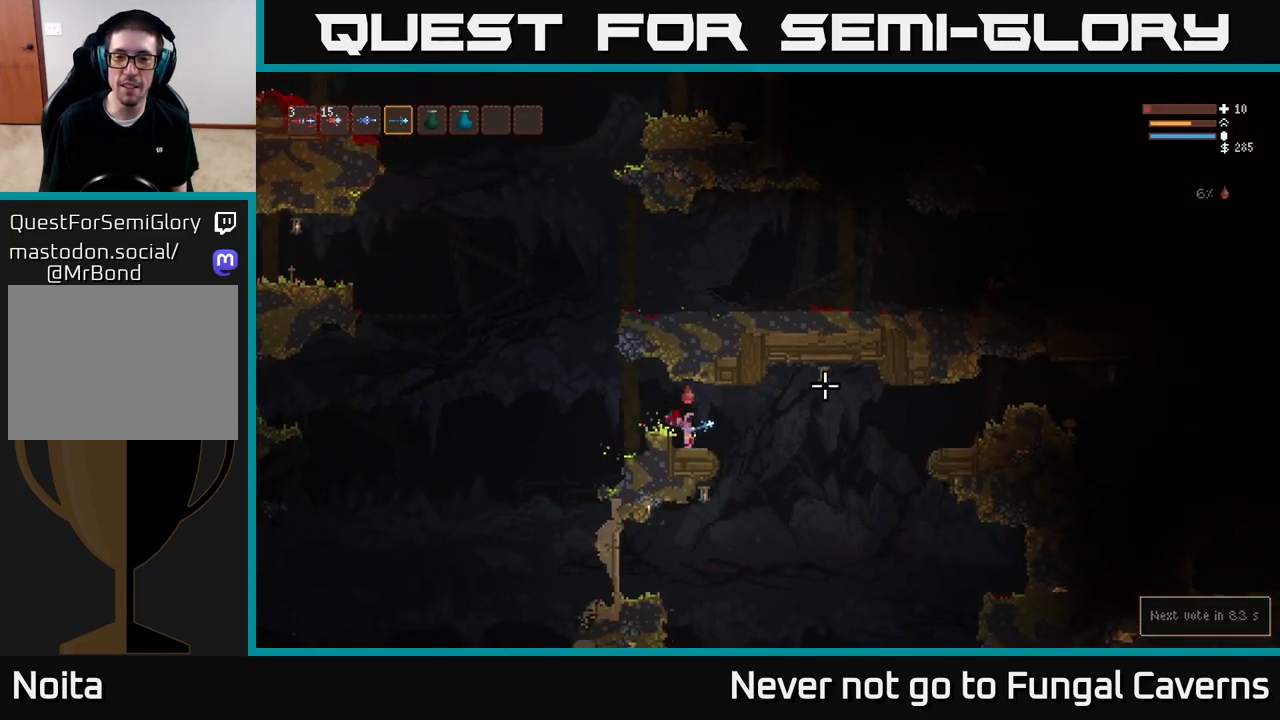
{"buttons": ["R2"], "left_stick": "right", "right_stick": "up-right", "events": [[283, "right_stick", "up-right"], [333, "L2", "down"], [383, "R2", "down"], [417, "L2", "up"]]}
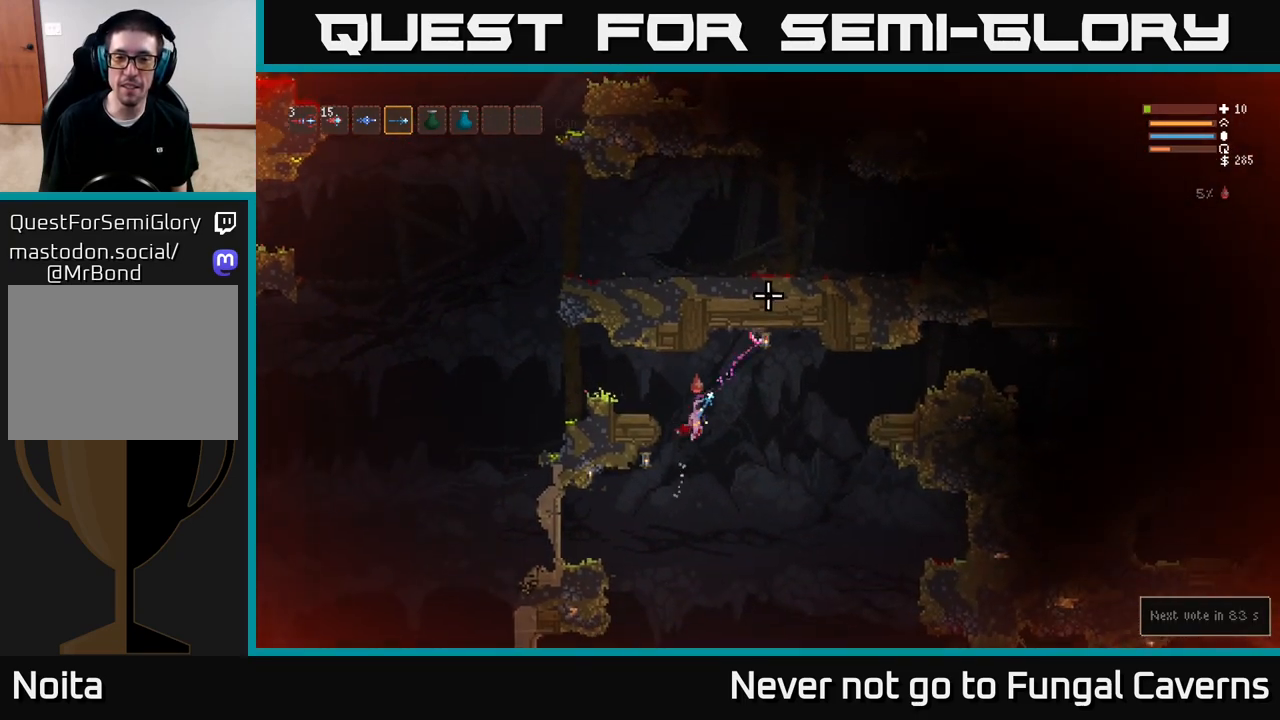
{"buttons": [], "left_stick": "down-left", "right_stick": "up-right", "events": [[83, "R2", "up"], [367, "left_stick", "down"], [500, "left_stick", "down-left"]]}
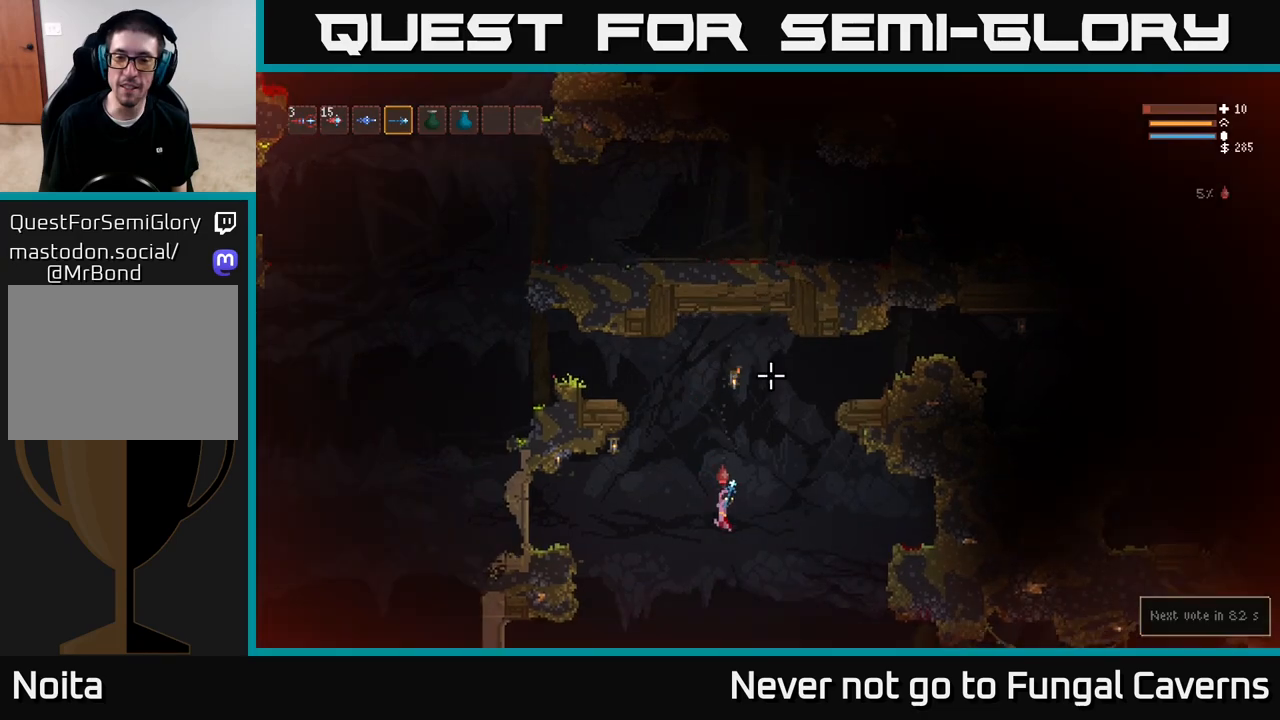
{"buttons": ["L2"], "left_stick": "center", "right_stick": "center", "events": [[183, "L2", "down"], [183, "left_stick", "left"], [283, "right_stick", "center"], [367, "left_stick", "center"]]}
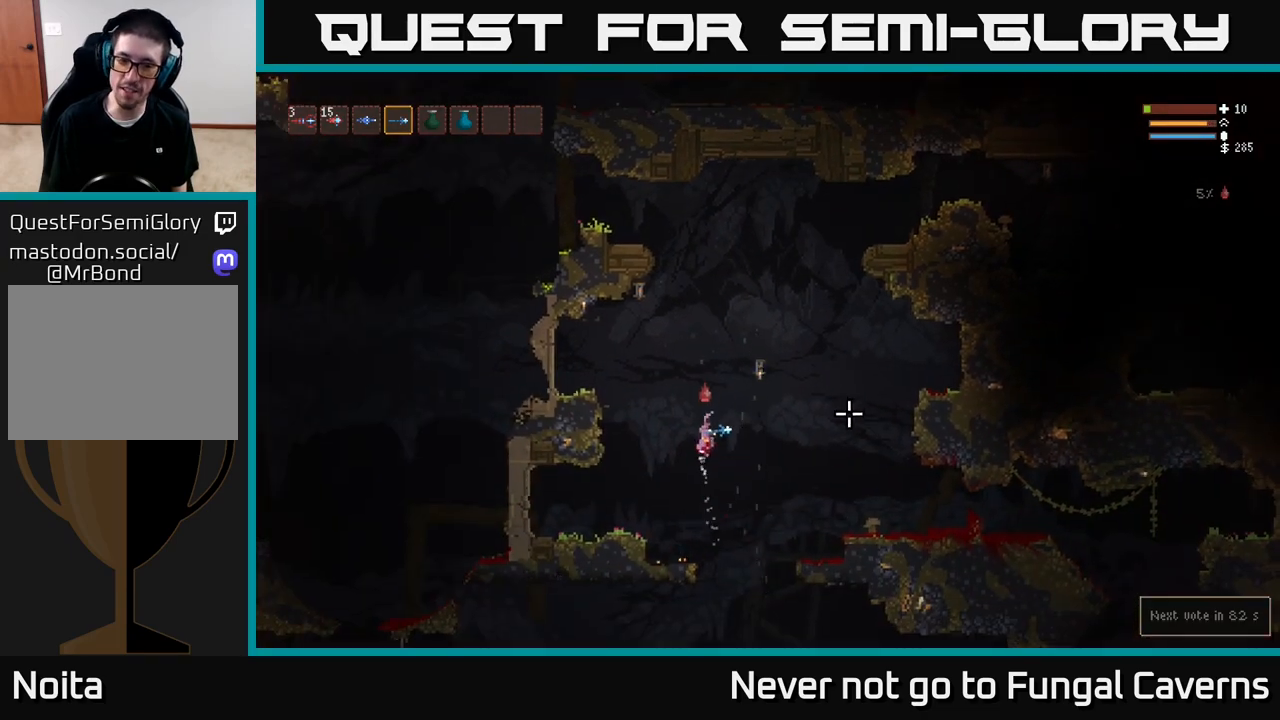
{"buttons": ["L2"], "left_stick": "center", "right_stick": "center", "events": [[183, "right_stick", "down-left"], [383, "right_stick", "center"]]}
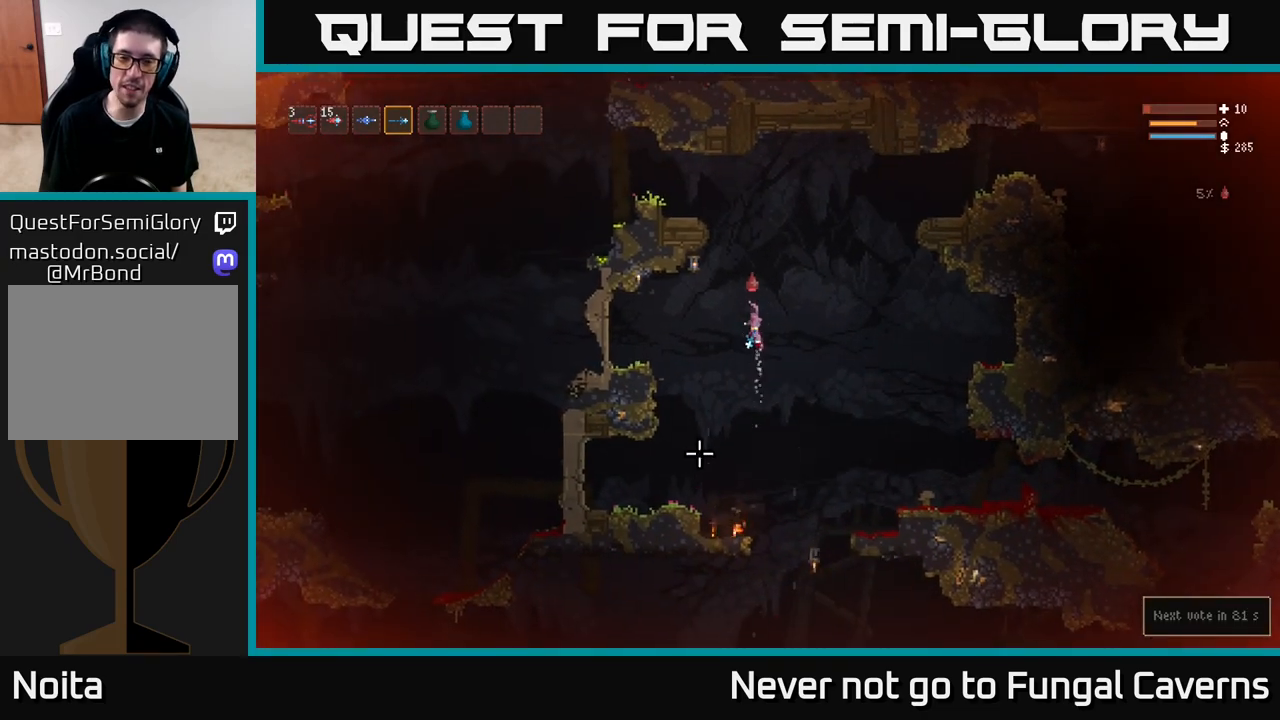
{"buttons": [], "left_stick": "right", "right_stick": "down-left", "events": [[100, "L2", "up"], [217, "left_stick", "down-left"], [217, "right_stick", "down-left"], [400, "left_stick", "right"]]}
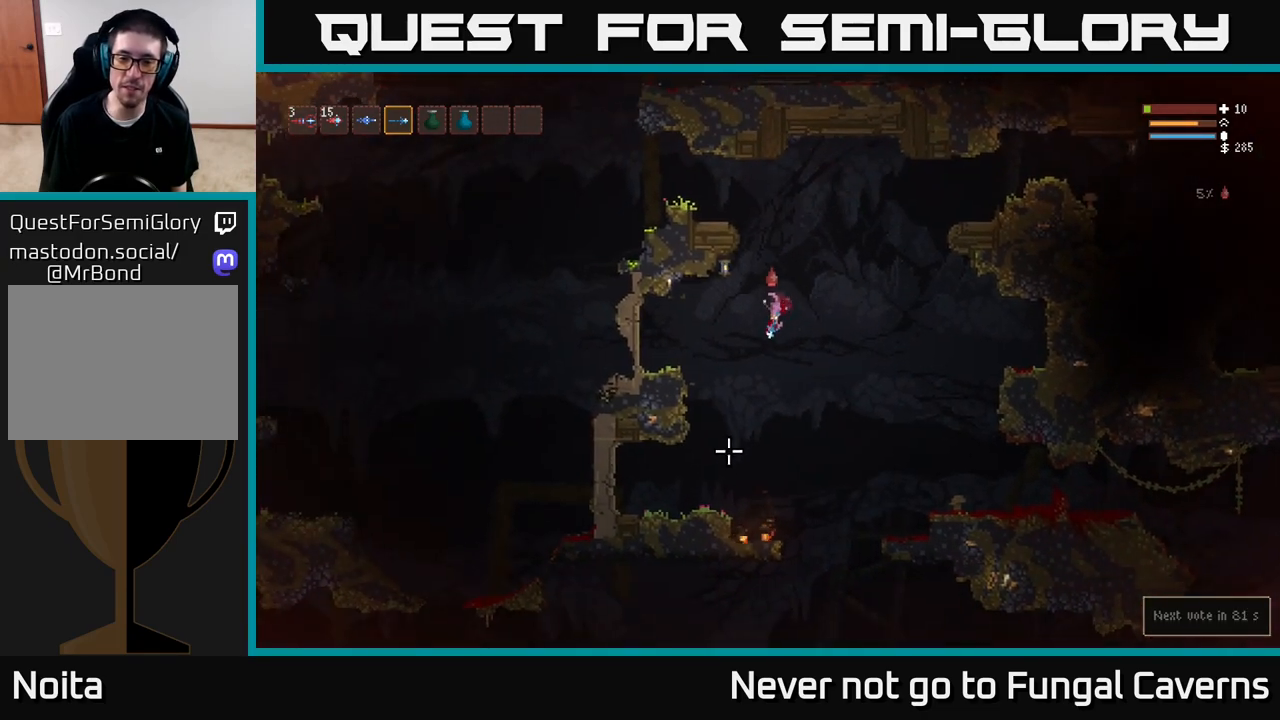
{"buttons": ["L2"], "left_stick": "right", "right_stick": "down-left", "events": [[433, "L2", "down"]]}
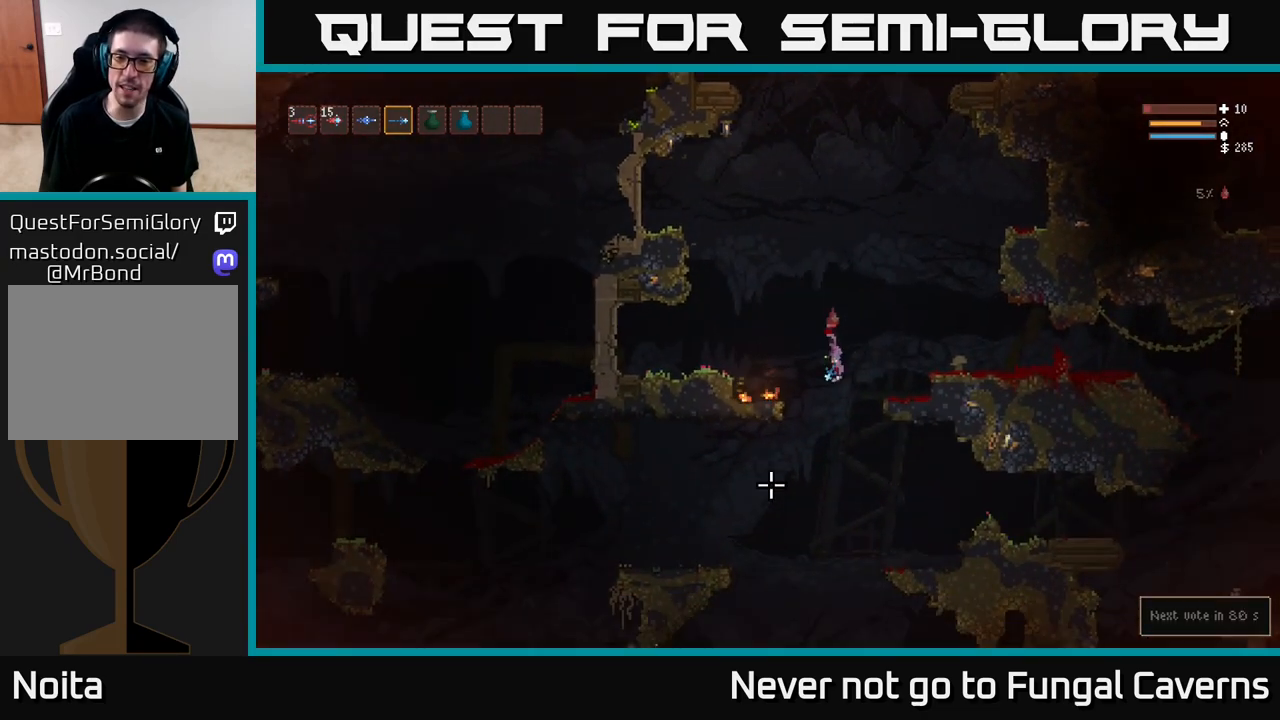
{"buttons": ["L2"], "left_stick": "right", "right_stick": "down-left", "events": [[83, "L2", "up"], [250, "L2", "down"], [367, "L2", "up"], [483, "L2", "down"]]}
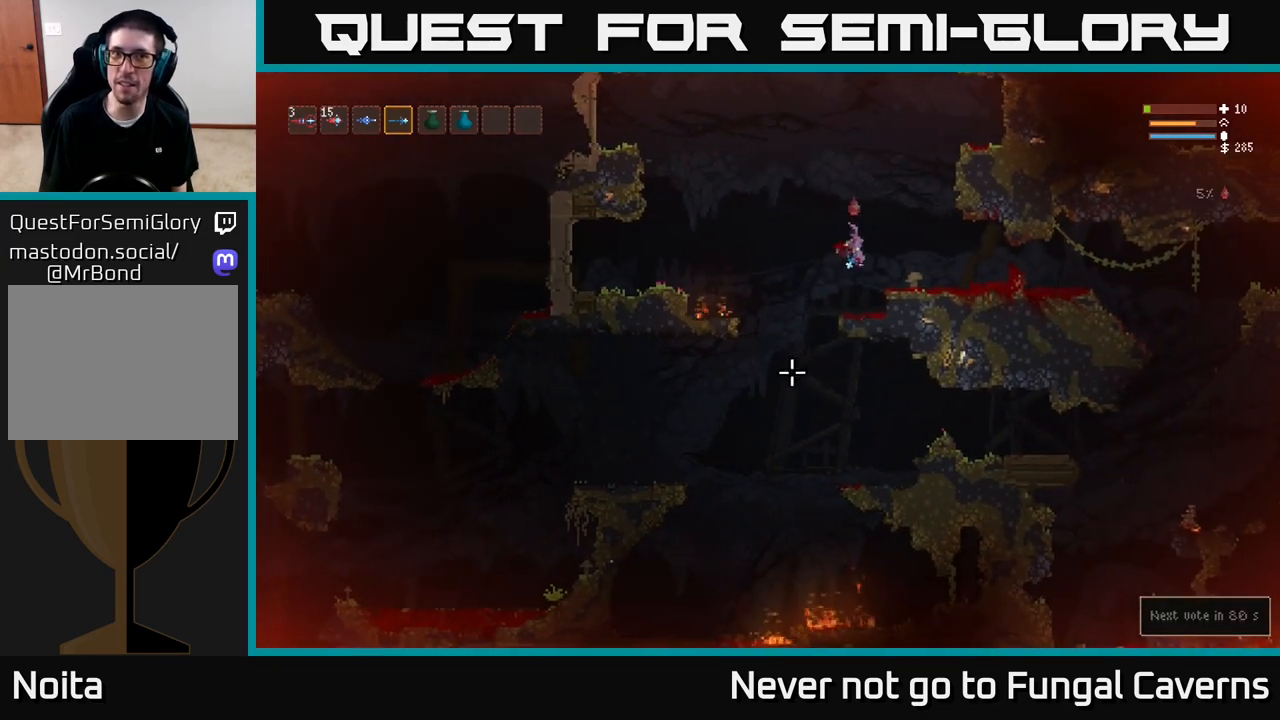
{"buttons": [], "left_stick": "right", "right_stick": "left", "events": [[67, "L2", "up"], [317, "right_stick", "left"]]}
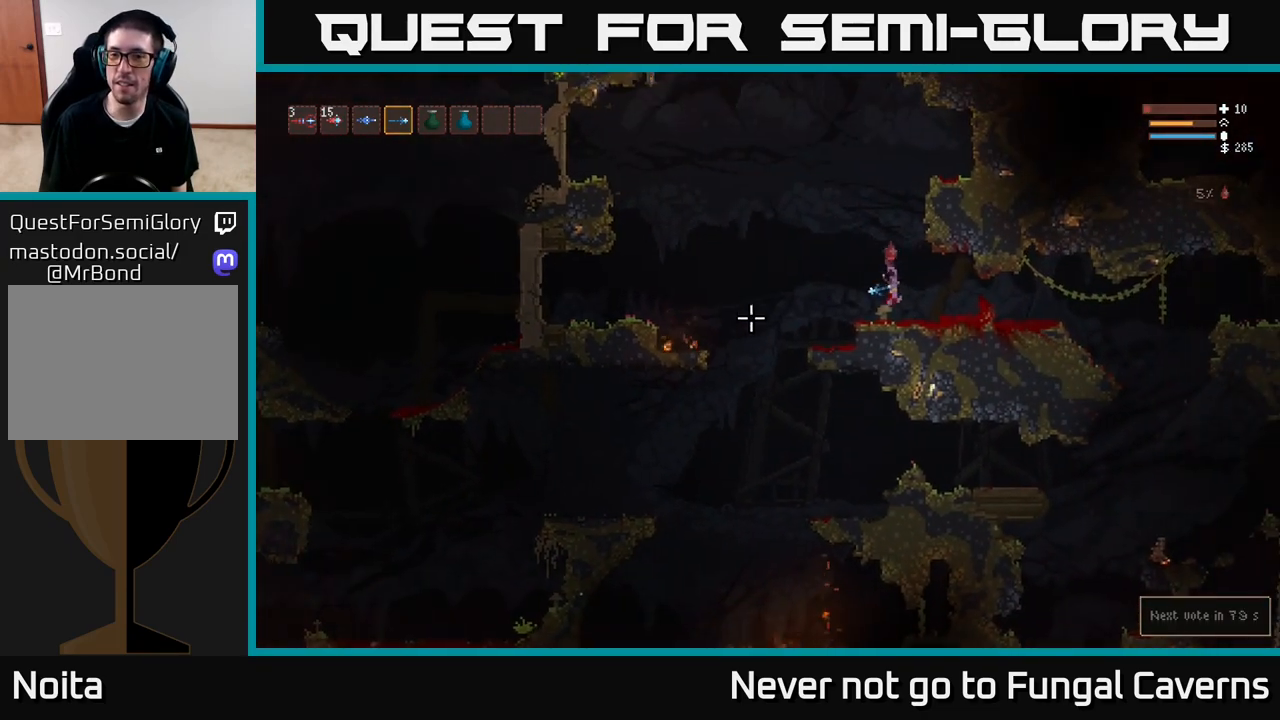
{"buttons": [], "left_stick": "right", "right_stick": "left", "events": []}
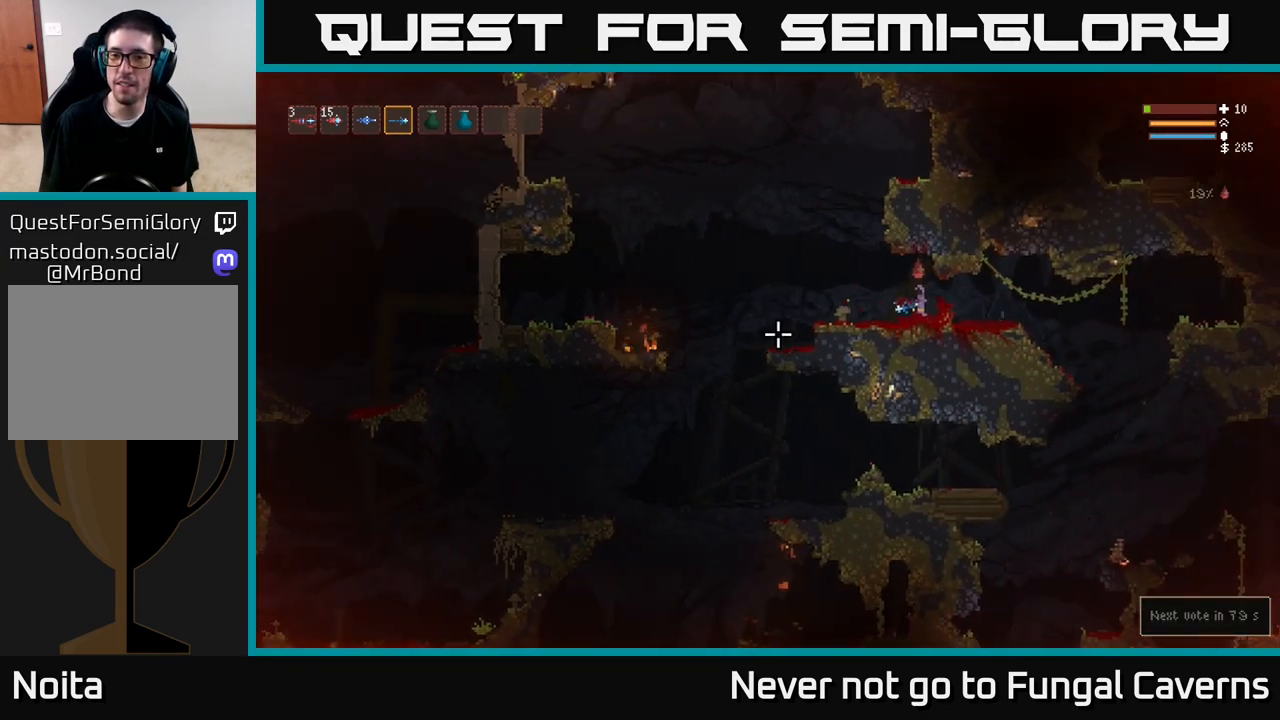
{"buttons": ["L2"], "left_stick": "left", "right_stick": "left", "events": [[133, "left_stick", "left"], [400, "L2", "down"]]}
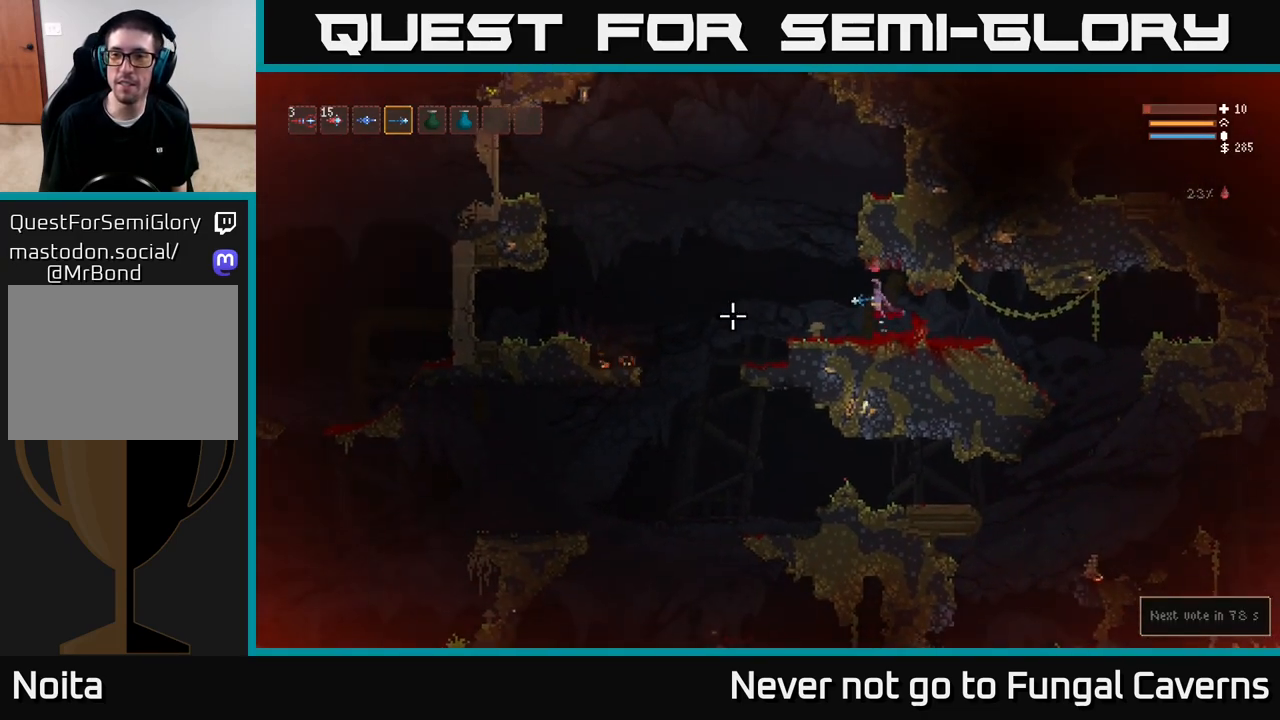
{"buttons": [], "left_stick": "left", "right_stick": "left", "events": [[33, "L2", "up"]]}
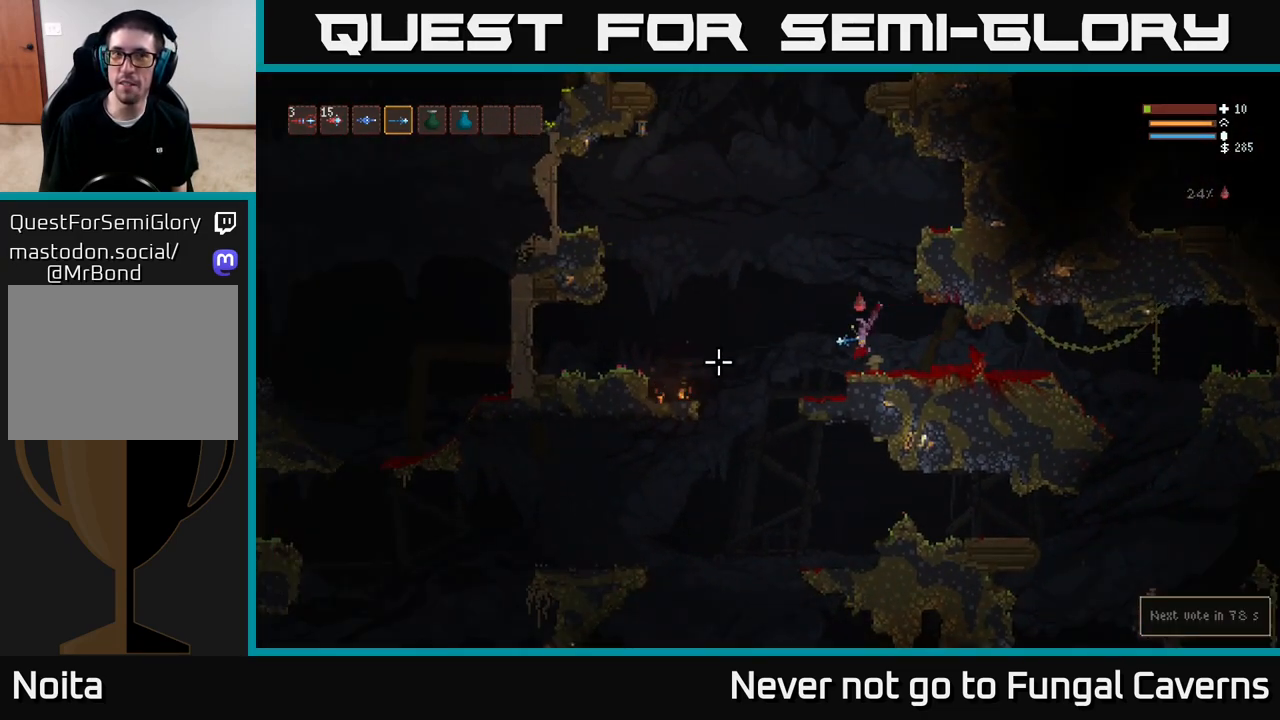
{"buttons": [], "left_stick": "left", "right_stick": "down-left", "events": [[500, "right_stick", "down-left"]]}
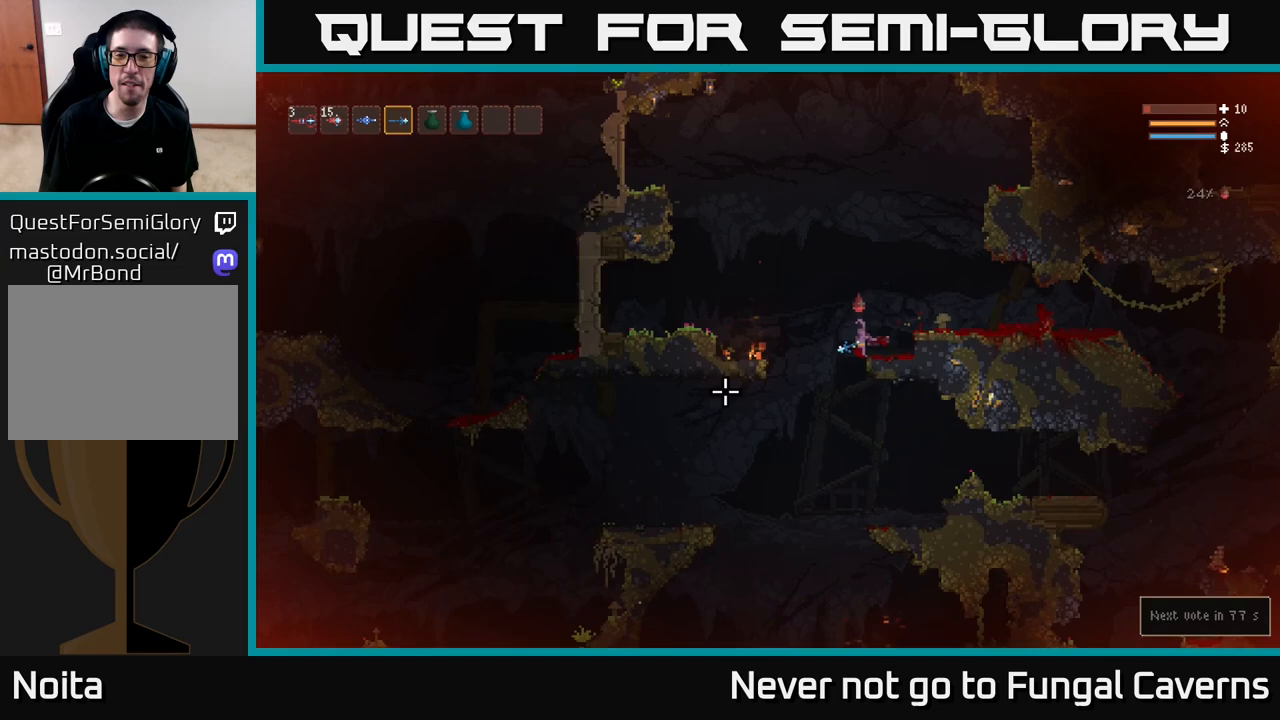
{"buttons": [], "left_stick": "center", "right_stick": "down-left", "events": [[383, "left_stick", "center"]]}
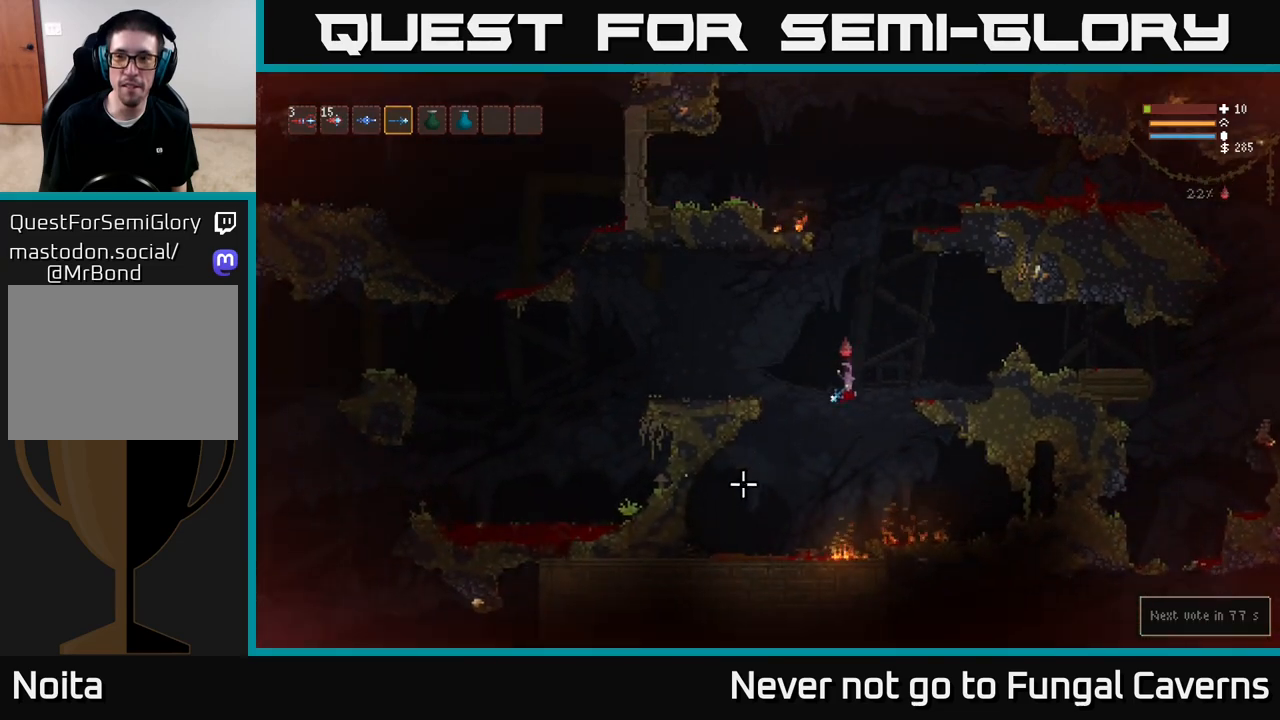
{"buttons": ["L2"], "left_stick": "left", "right_stick": "down-left", "events": [[33, "L2", "down"], [183, "L2", "up"], [383, "left_stick", "left"], [483, "L2", "down"]]}
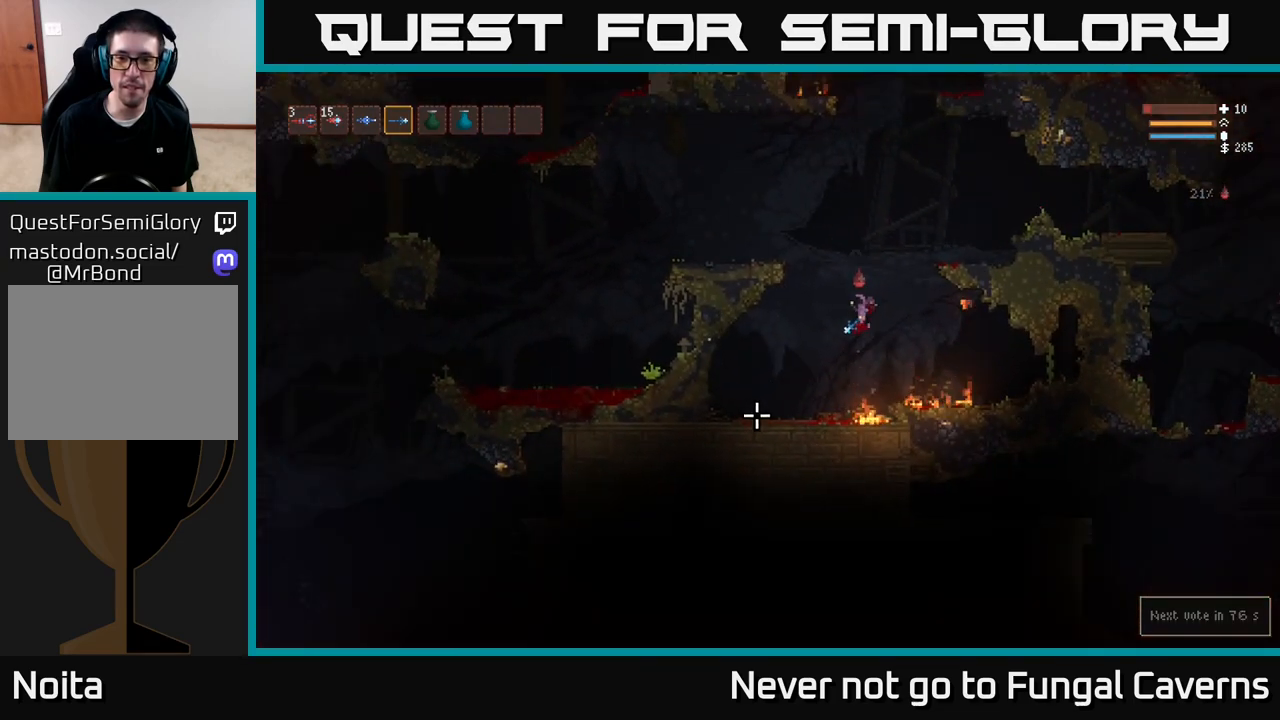
{"buttons": ["L2"], "left_stick": "left", "right_stick": "down-left", "events": [[183, "left_stick", "center"], [250, "left_stick", "right"], [383, "left_stick", "left"]]}
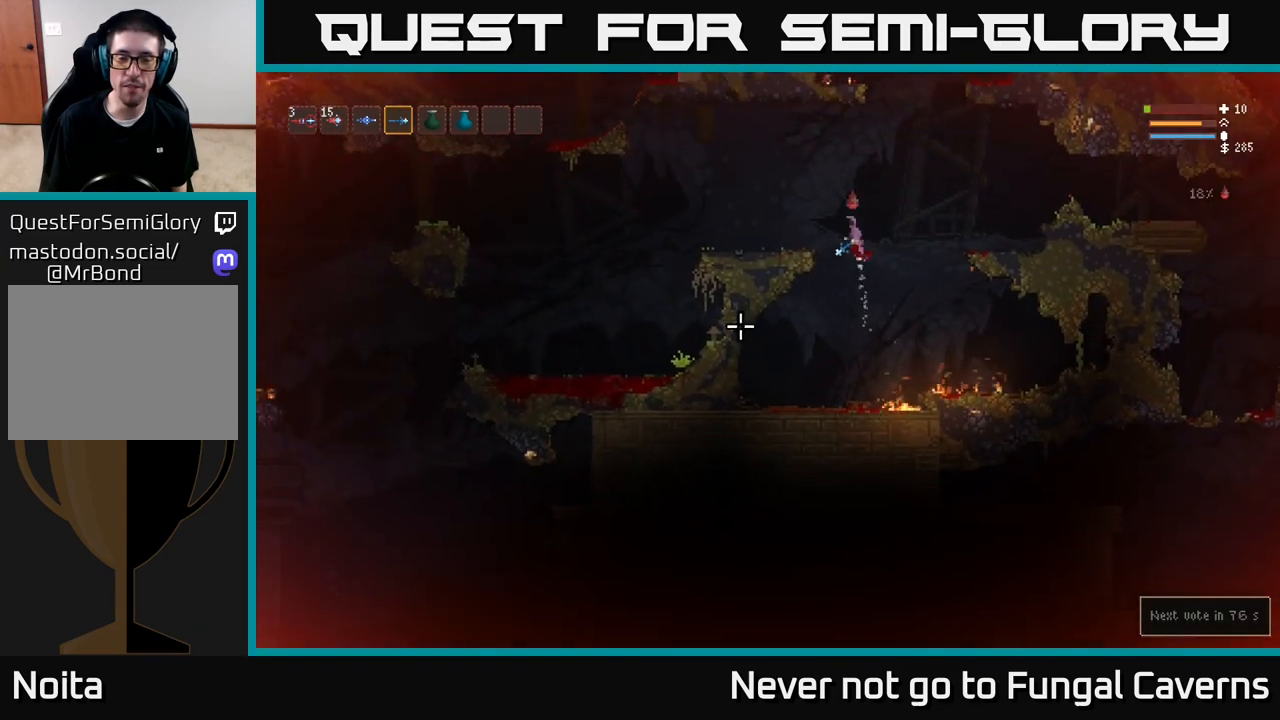
{"buttons": [], "left_stick": "left", "right_stick": "left", "events": [[67, "right_stick", "left"], [83, "L2", "up"]]}
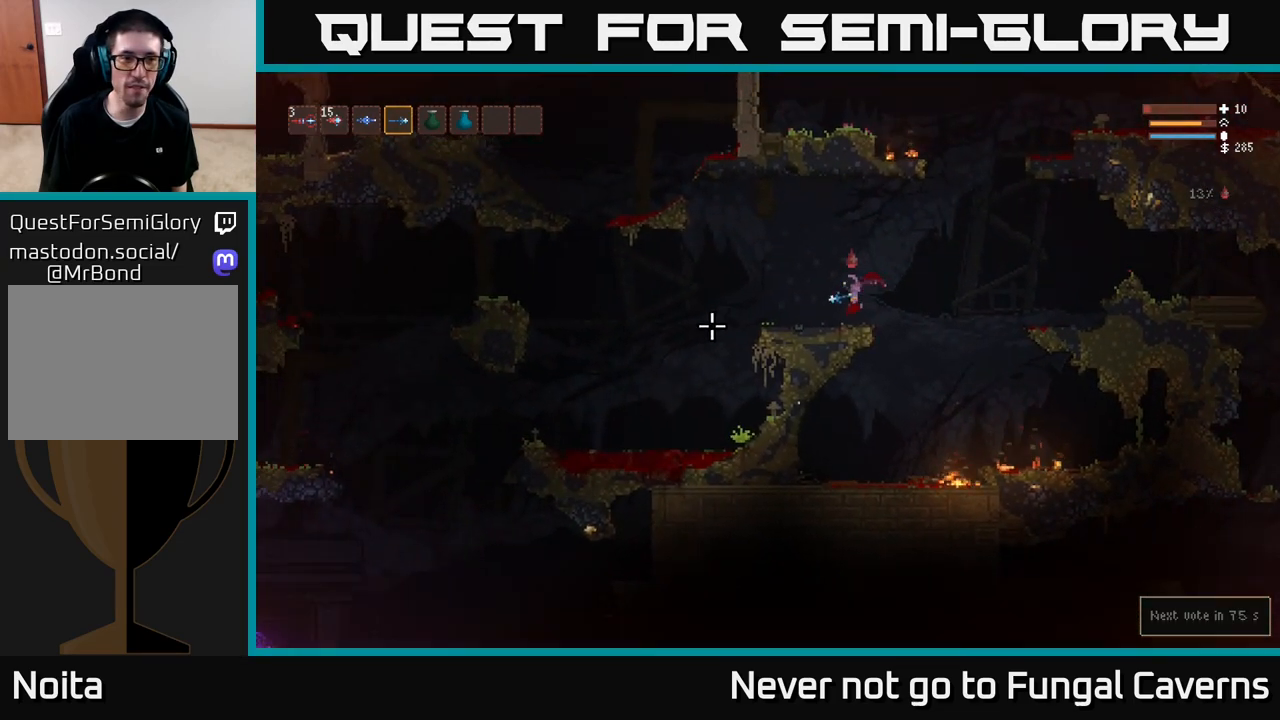
{"buttons": [], "left_stick": "left", "right_stick": "left", "events": [[133, "L2", "down"], [300, "L2", "up"]]}
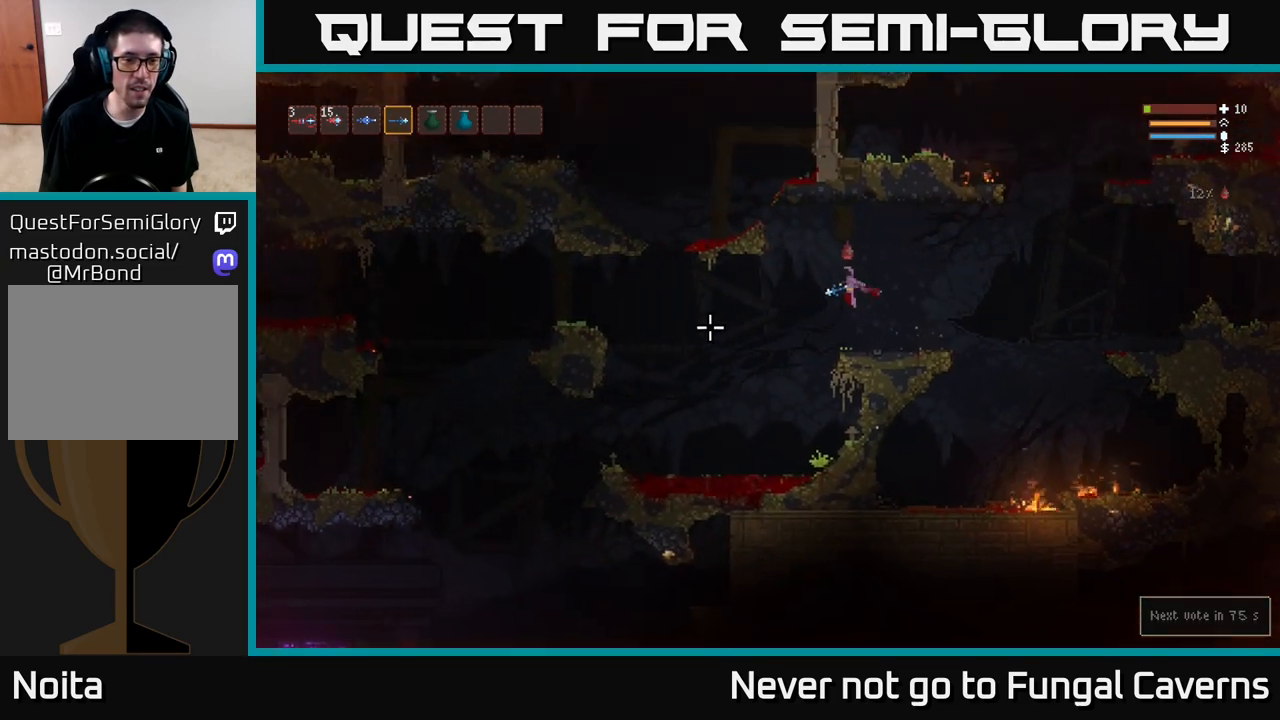
{"buttons": [], "left_stick": "left", "right_stick": "left", "events": []}